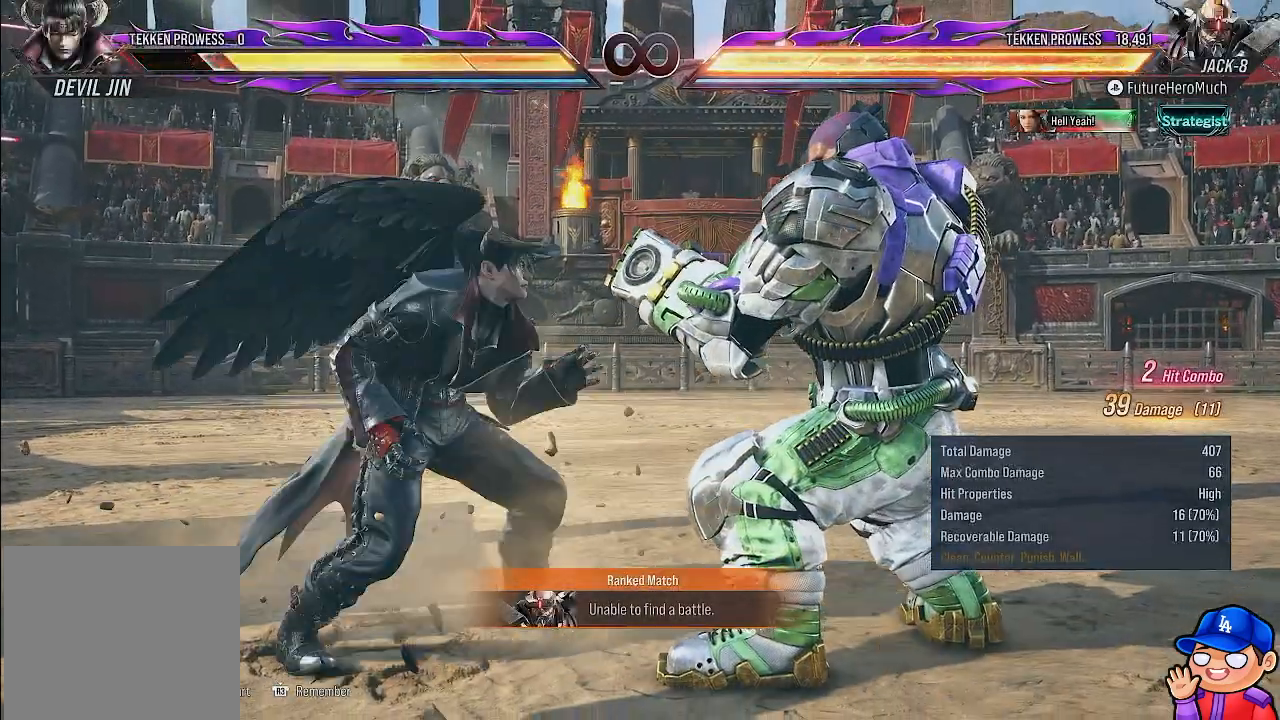
Gameplay with a controller (PlayStation layout); each line is a JSON object with the inputs held at the frame after it. "events" lists button and stick changes between this image and that frame as [ms after this image, input, new state], when the widget could be followed in between. Not read: L3 R3.
{"buttons": ["DPAD_LEFT"], "left_stick": "center", "right_stick": "center", "events": [[83, "CROSS", "up"], [83, "TOUCHPAD", "up"], [317, "DPAD_LEFT", "down"], [400, "DPAD_LEFT", "up"], [450, "DPAD_LEFT", "down"]]}
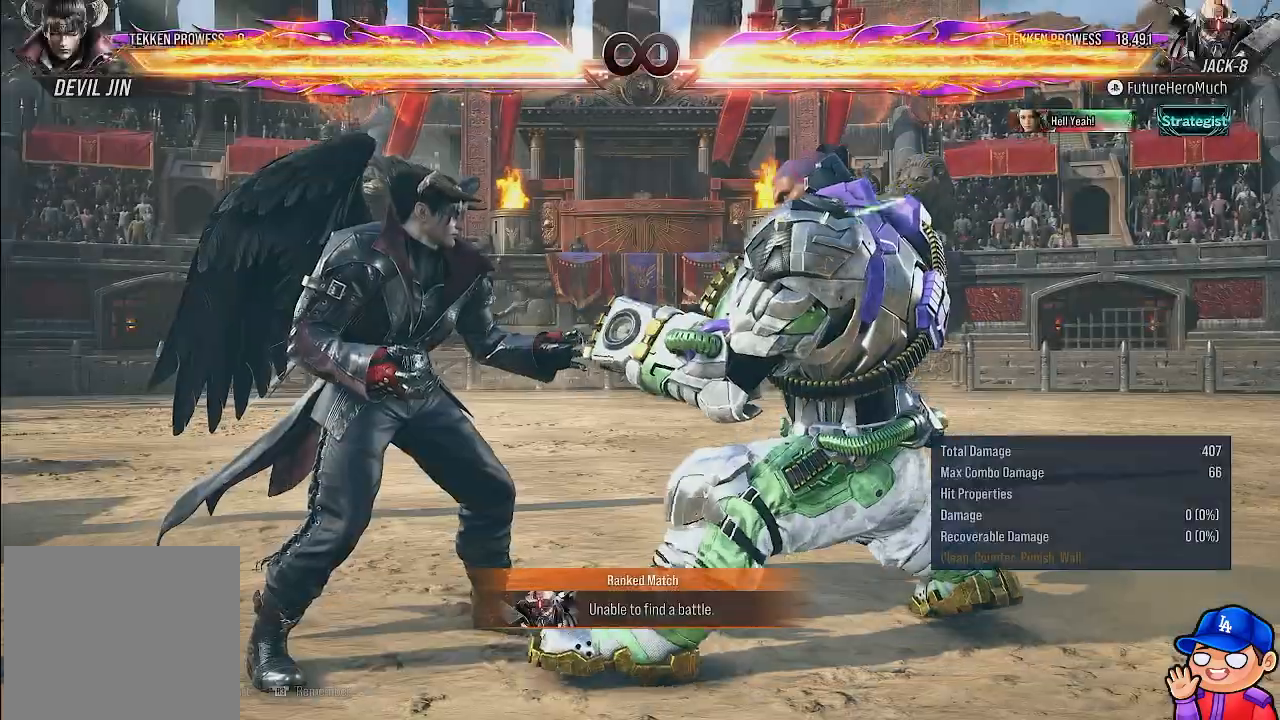
{"buttons": [], "left_stick": "center", "right_stick": "center", "events": [[33, "TRIANGLE", "down"], [150, "TRIANGLE", "up"], [267, "DPAD_LEFT", "up"]]}
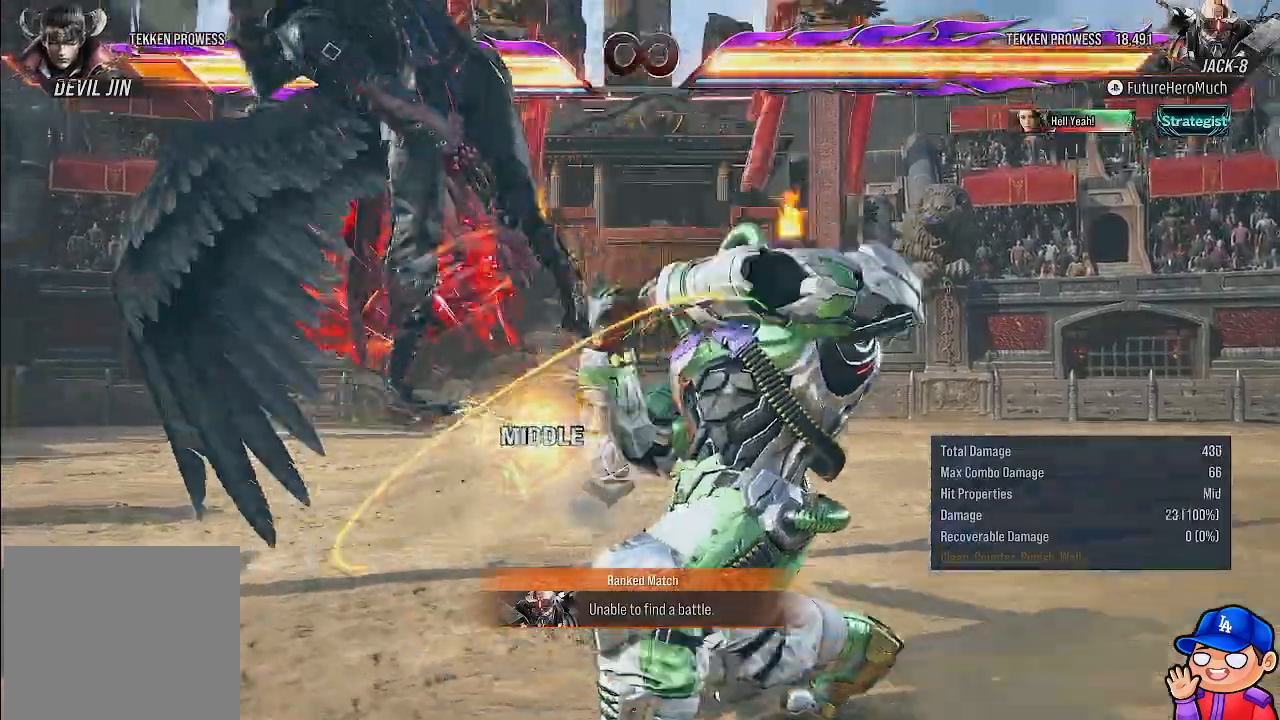
{"buttons": [], "left_stick": "center", "right_stick": "center", "events": []}
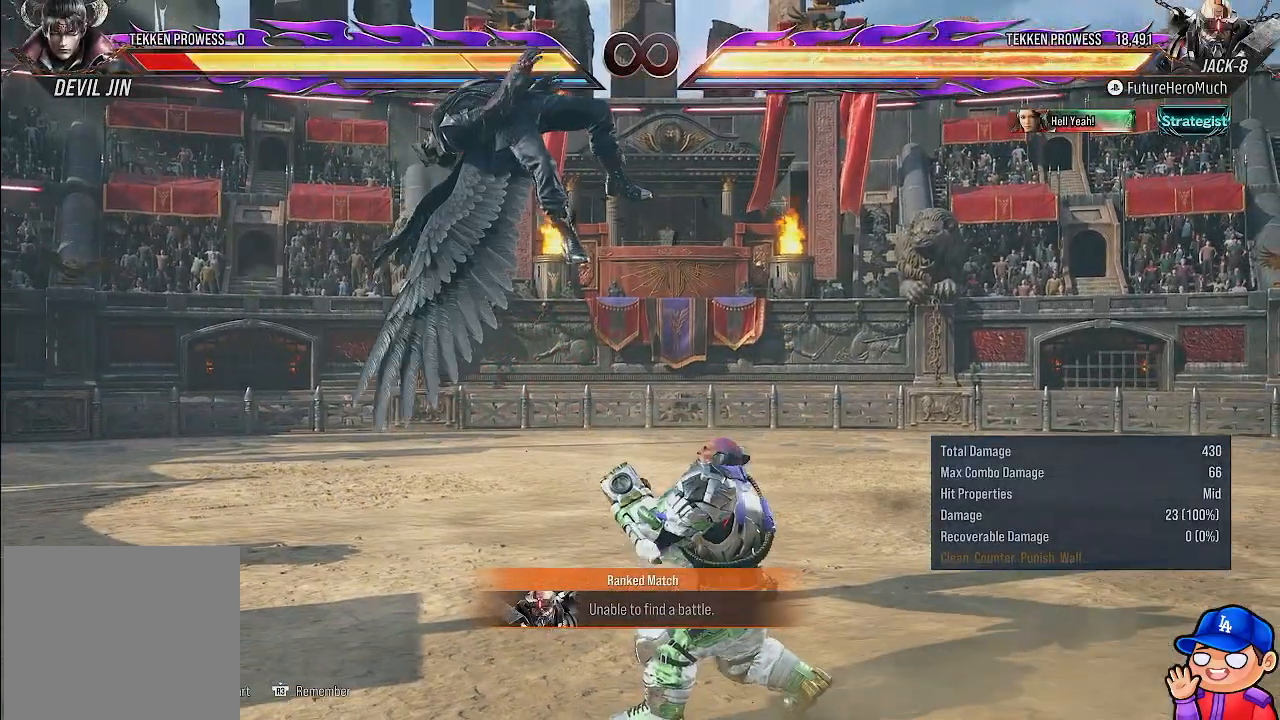
{"buttons": ["L1", "DPAD_UP"], "left_stick": "center", "right_stick": "center", "events": [[200, "DPAD_UP", "down"], [200, "L1", "down"], [383, "L1", "up"], [450, "L1", "down"]]}
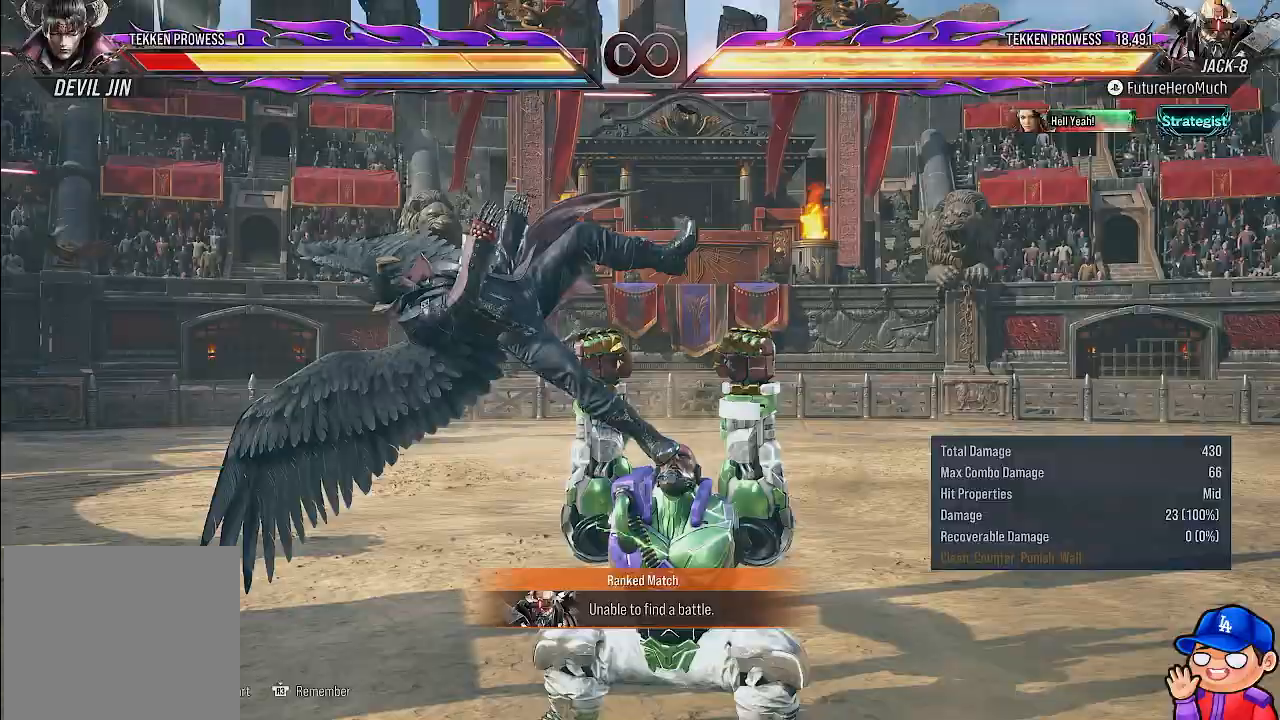
{"buttons": [], "left_stick": "center", "right_stick": "center", "events": [[83, "L1", "up"], [100, "DPAD_UP", "up"]]}
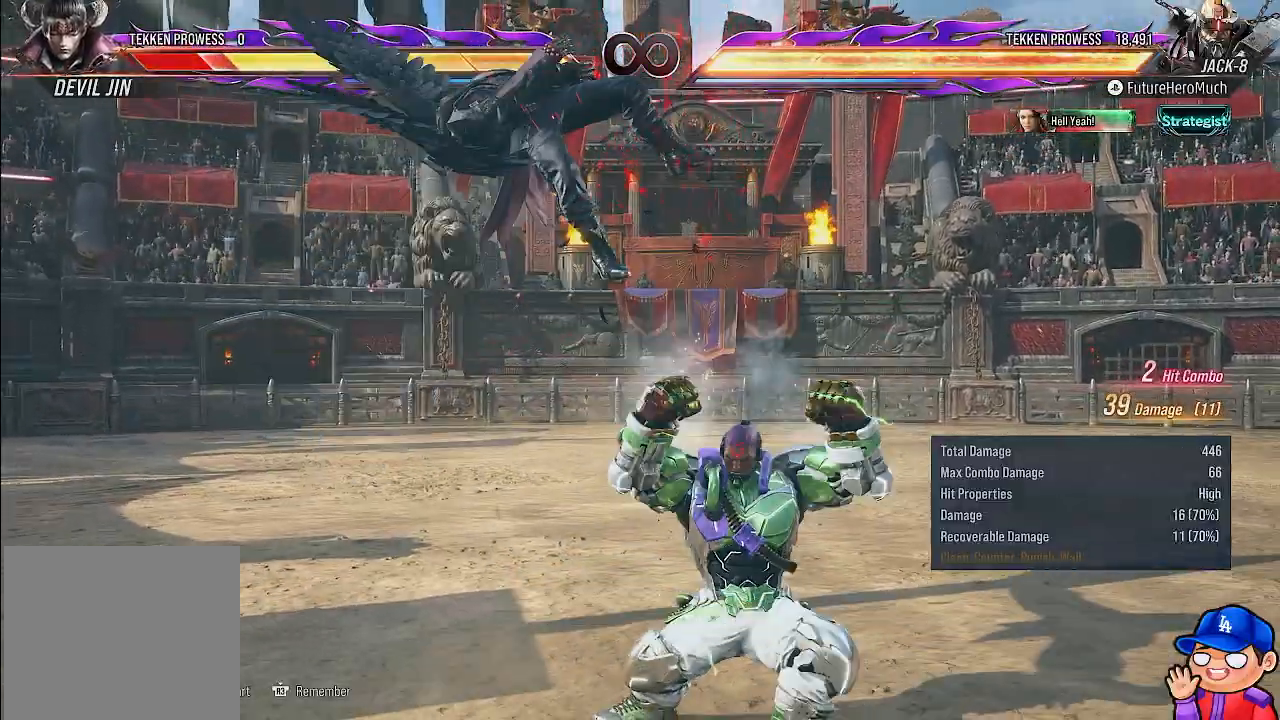
{"buttons": ["DPAD_DOWN", "DPAD_LEFT"], "left_stick": "center", "right_stick": "center", "events": [[150, "DPAD_LEFT", "down"], [183, "DPAD_DOWN", "down"], [200, "SQUARE", "down"], [317, "SQUARE", "up"], [383, "SQUARE", "down"], [467, "SQUARE", "up"]]}
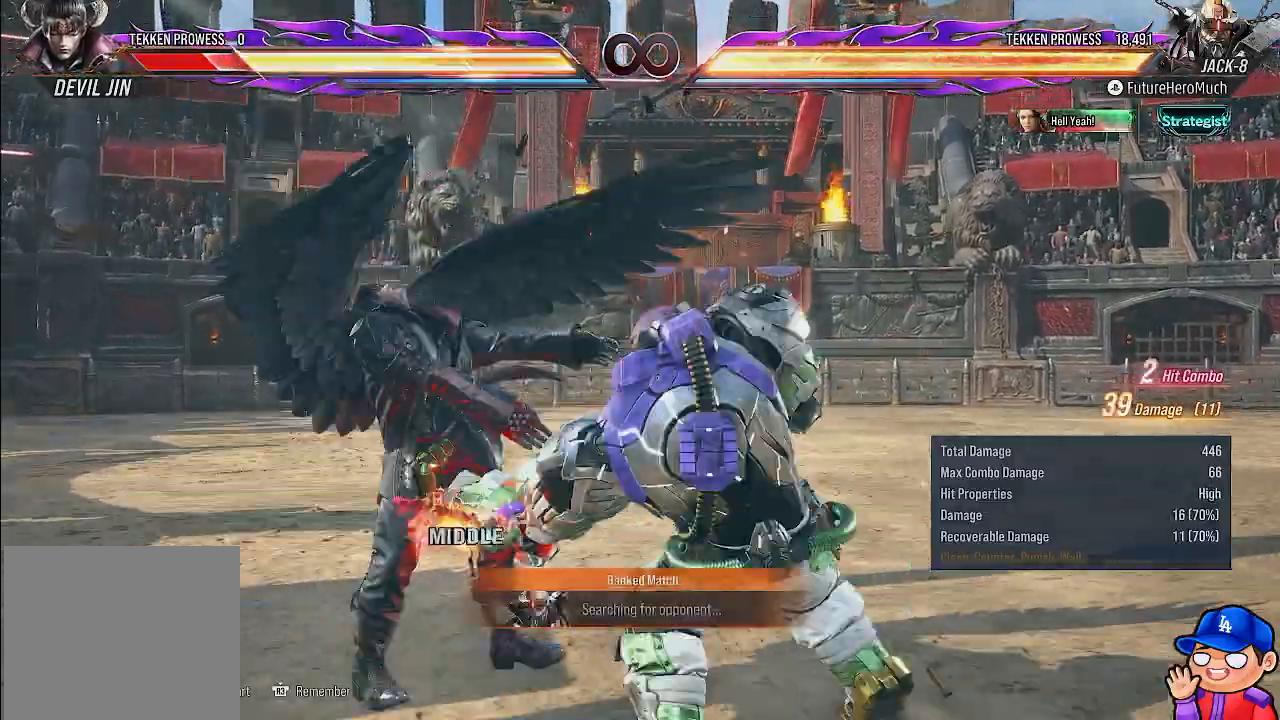
{"buttons": [], "left_stick": "center", "right_stick": "center", "events": [[33, "SQUARE", "down"], [150, "SQUARE", "up"], [200, "DPAD_LEFT", "up"], [250, "DPAD_DOWN", "up"]]}
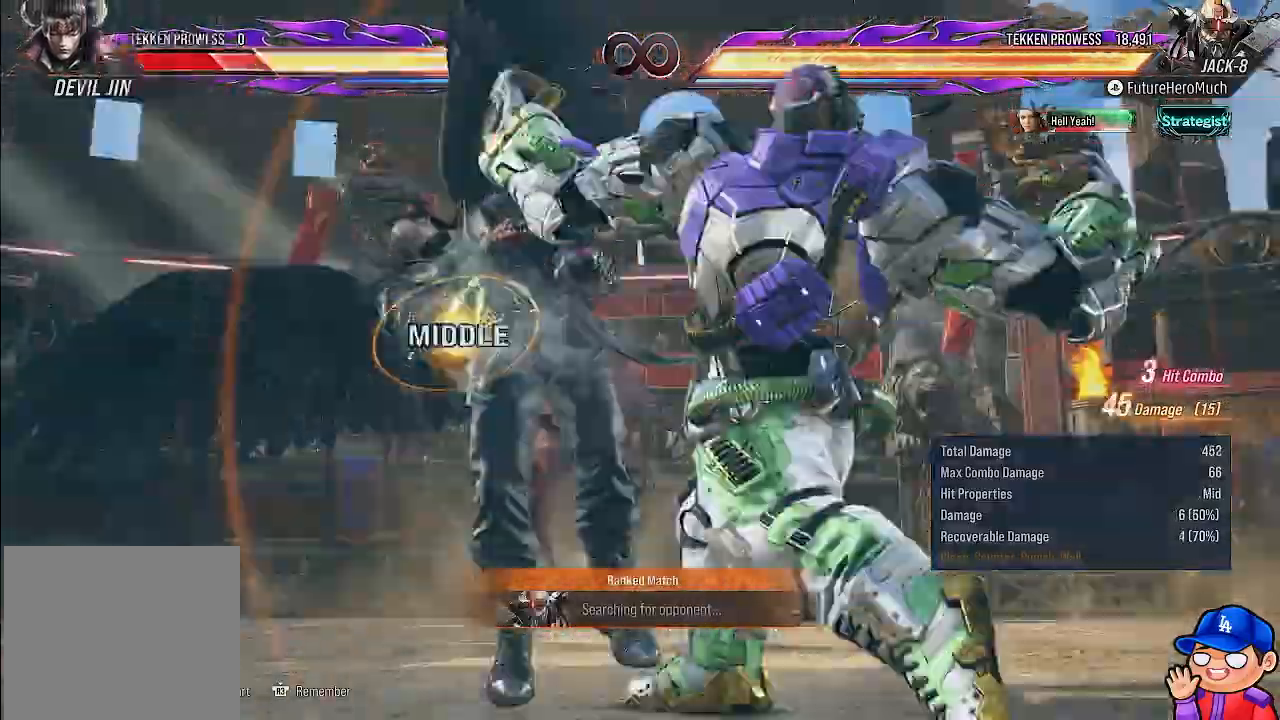
{"buttons": ["DPAD_LEFT"], "left_stick": "center", "right_stick": "center", "events": [[367, "DPAD_LEFT", "down"]]}
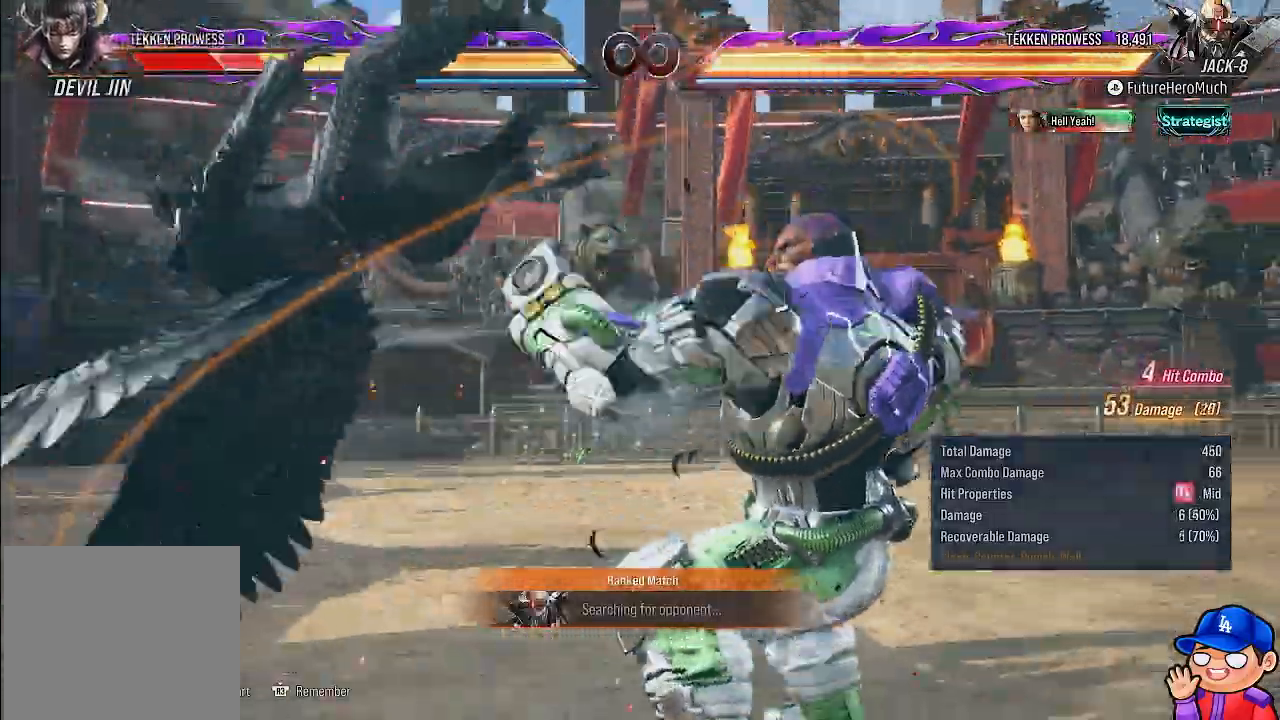
{"buttons": ["TRIANGLE", "DPAD_RIGHT"], "left_stick": "center", "right_stick": "center", "events": [[183, "DPAD_LEFT", "up"], [250, "CROSS", "down"], [300, "DPAD_RIGHT", "down"], [350, "CROSS", "up"], [433, "TRIANGLE", "down"]]}
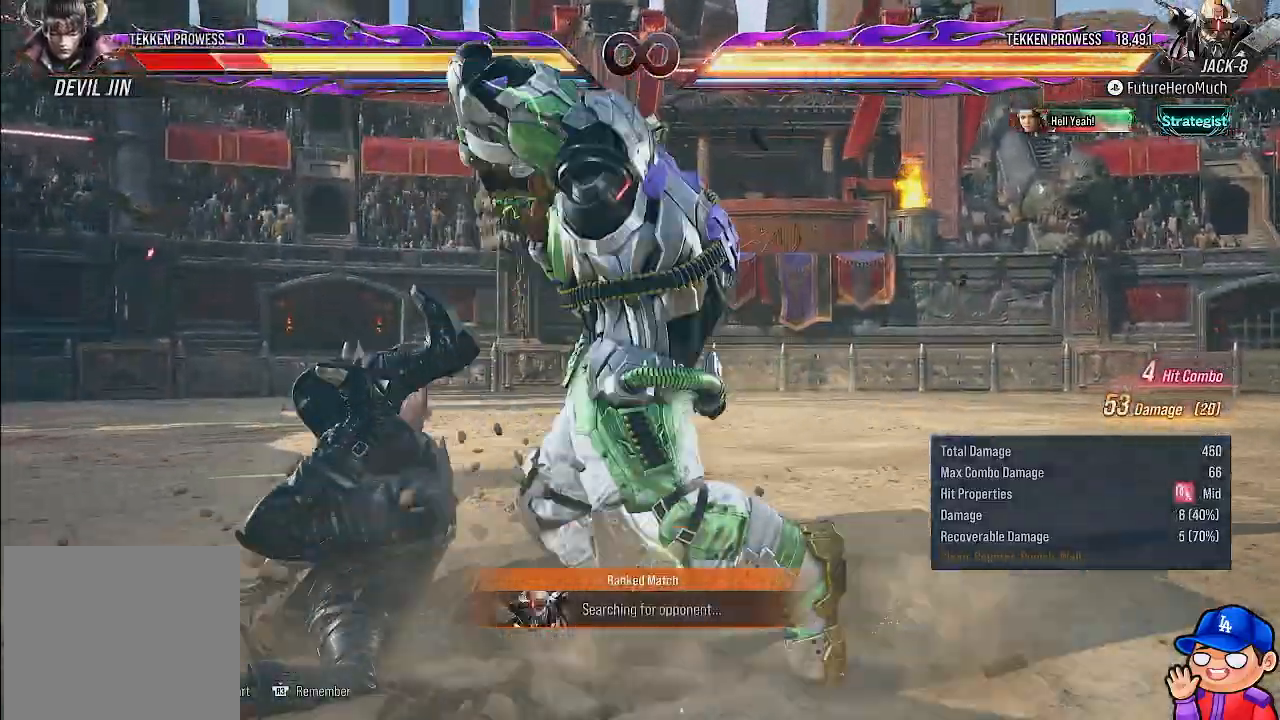
{"buttons": ["TRIANGLE", "DPAD_RIGHT"], "left_stick": "center", "right_stick": "center", "events": [[50, "TRIANGLE", "up"], [117, "TRIANGLE", "down"], [233, "TRIANGLE", "up"], [300, "TRIANGLE", "down"], [417, "TRIANGLE", "up"], [483, "TRIANGLE", "down"]]}
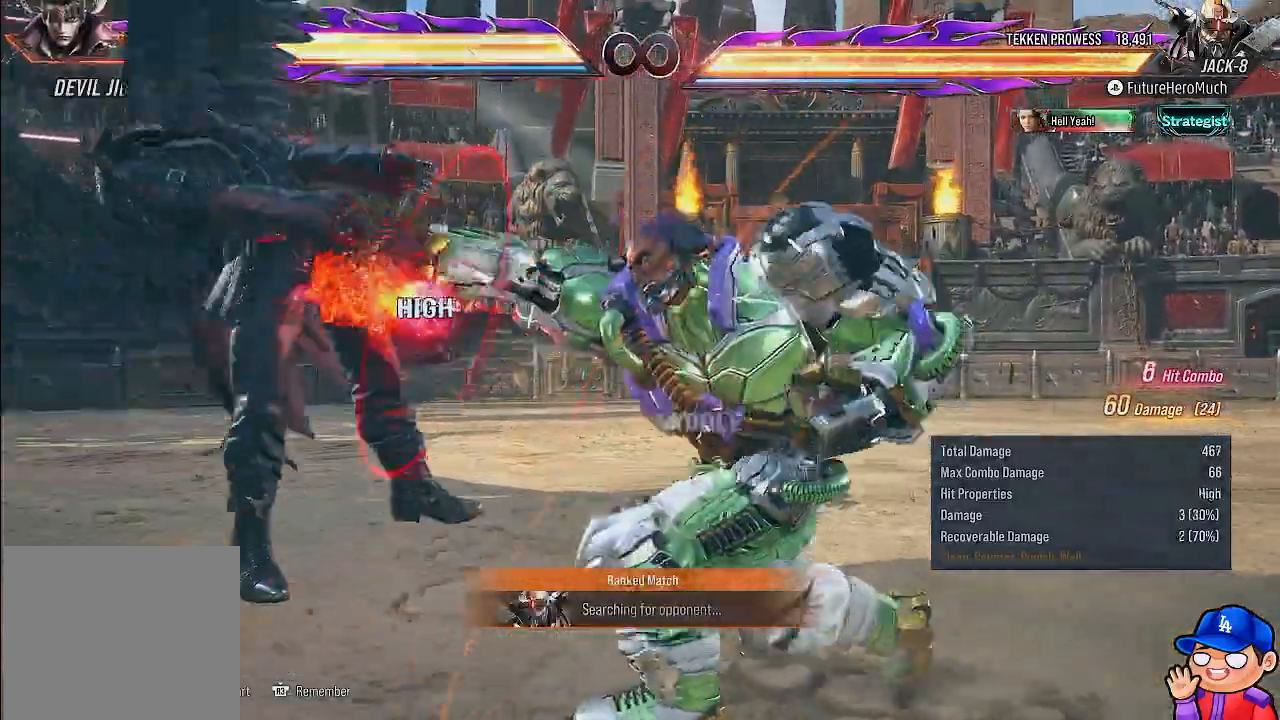
{"buttons": [], "left_stick": "center", "right_stick": "center", "events": [[100, "TRIANGLE", "up"], [150, "TRIANGLE", "down"], [283, "TRIANGLE", "up"], [317, "DPAD_RIGHT", "up"]]}
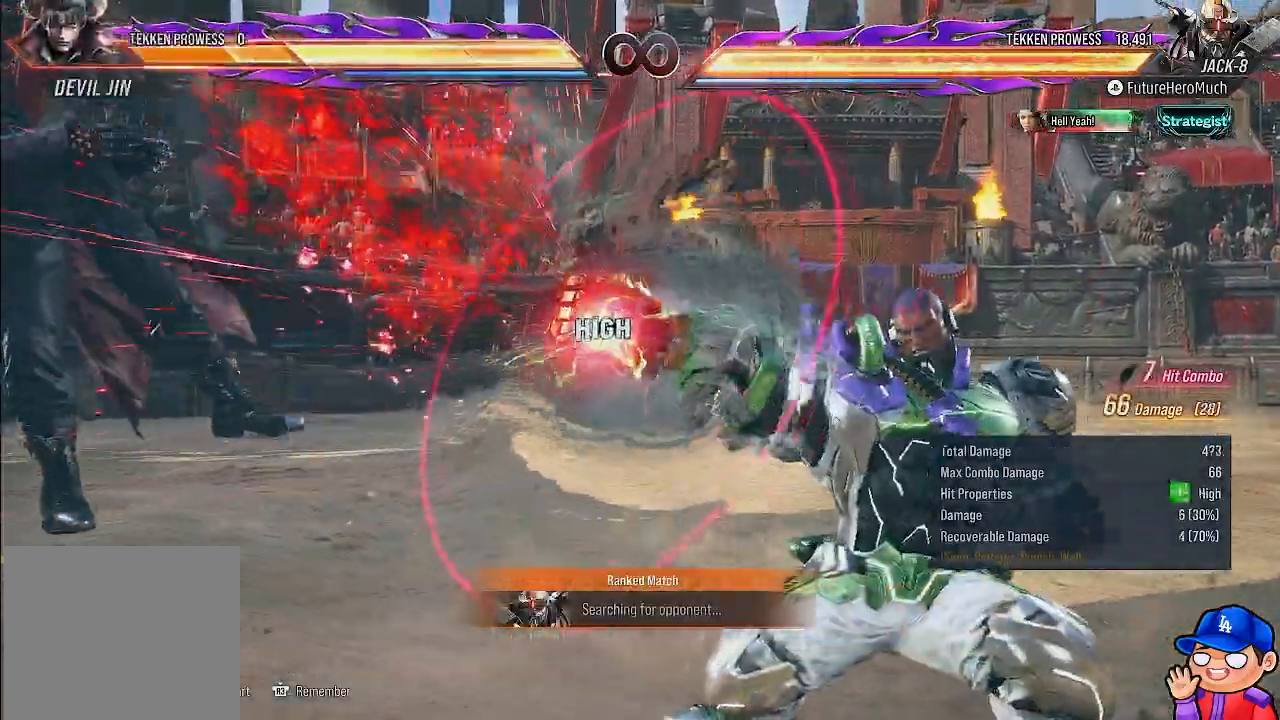
{"buttons": ["DPAD_LEFT"], "left_stick": "center", "right_stick": "center", "events": [[267, "DPAD_LEFT", "down"], [350, "DPAD_LEFT", "up"], [417, "DPAD_LEFT", "down"]]}
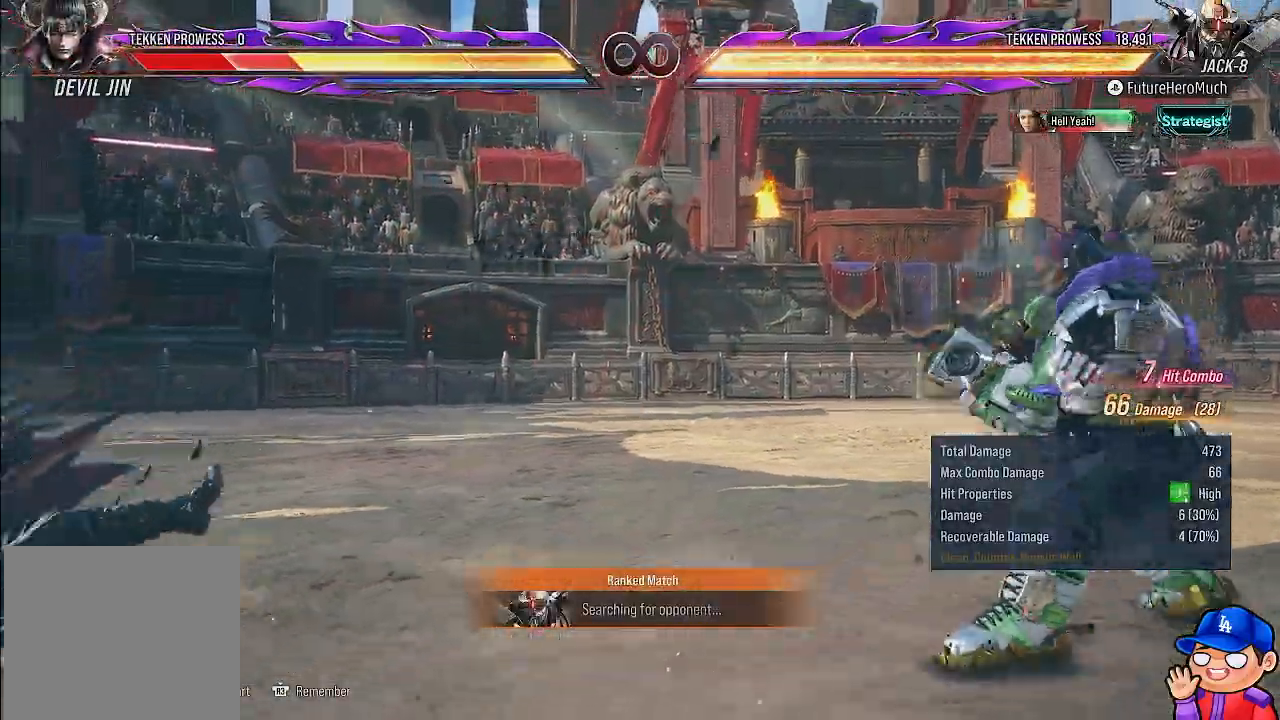
{"buttons": ["SQUARE"], "left_stick": "center", "right_stick": "up", "events": [[217, "DPAD_LEFT", "up"], [250, "SQUARE", "down"], [367, "SQUARE", "up"], [467, "SQUARE", "down"], [467, "right_stick", "up"]]}
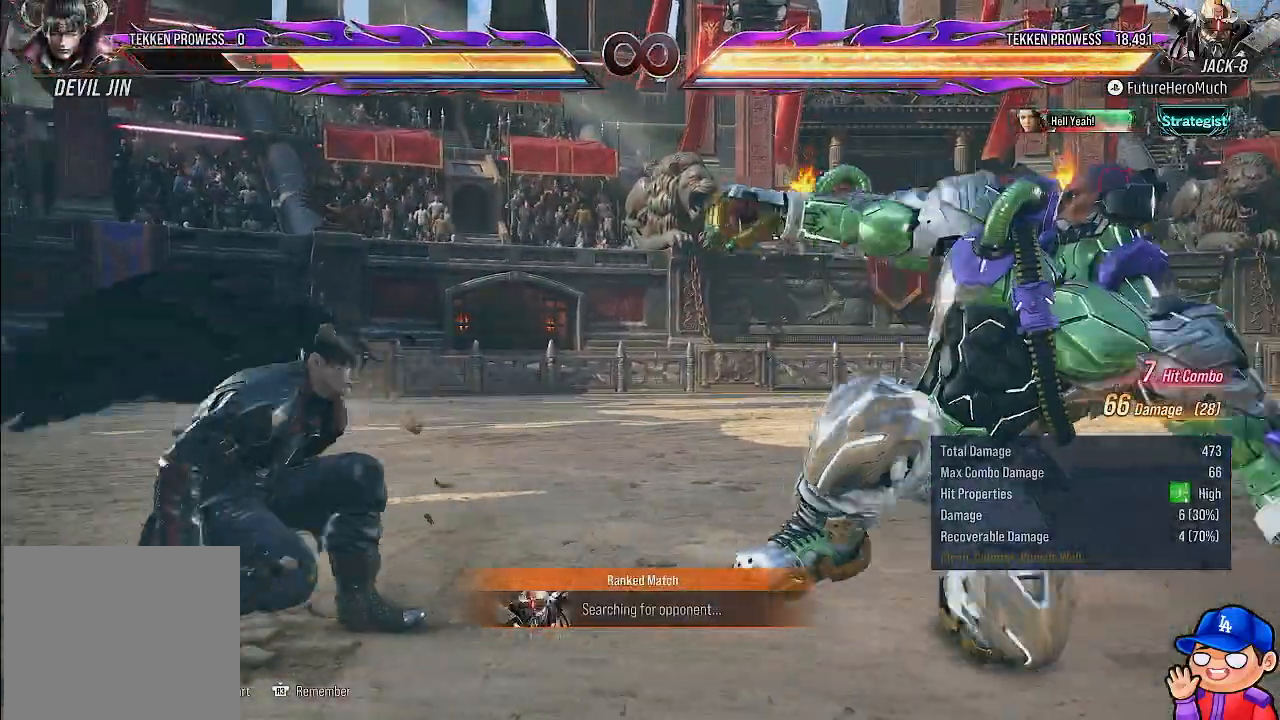
{"buttons": [], "left_stick": "center", "right_stick": "center", "events": [[50, "SQUARE", "up"], [50, "right_stick", "center"], [150, "SQUARE", "down"], [233, "SQUARE", "up"], [317, "SQUARE", "down"], [417, "SQUARE", "up"]]}
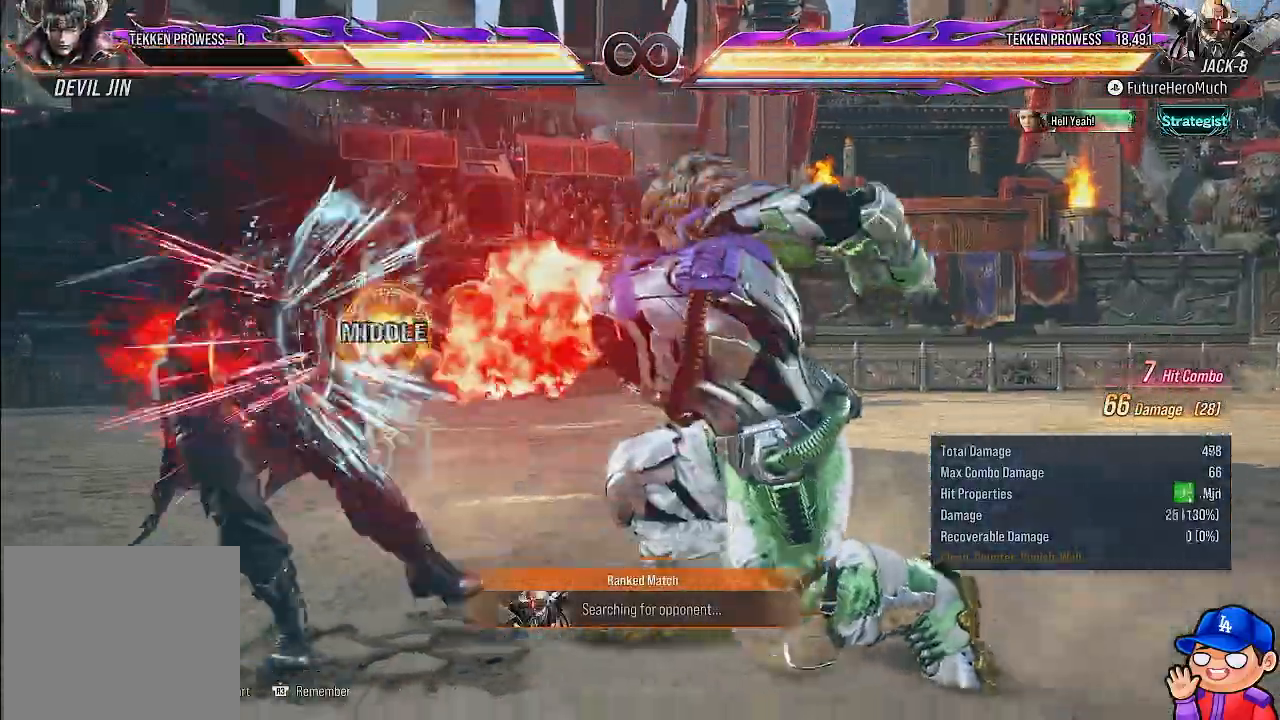
{"buttons": [], "left_stick": "center", "right_stick": "center", "events": []}
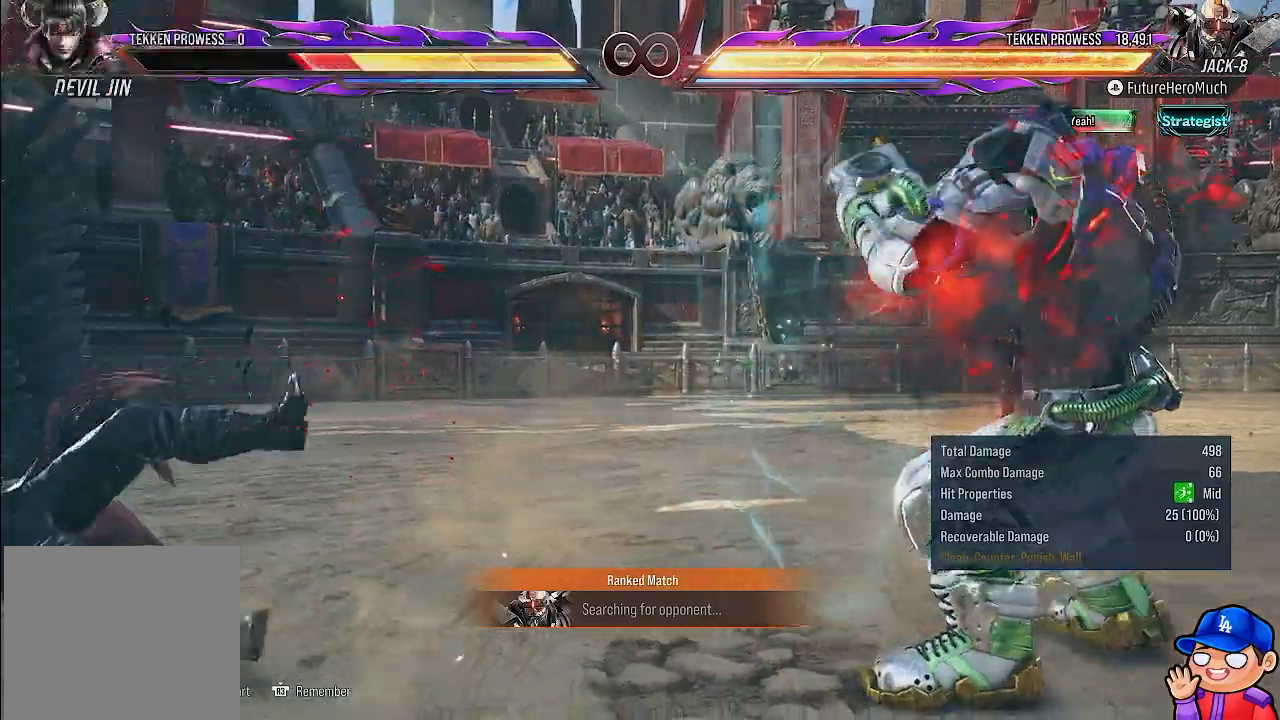
{"buttons": [], "left_stick": "center", "right_stick": "center", "events": []}
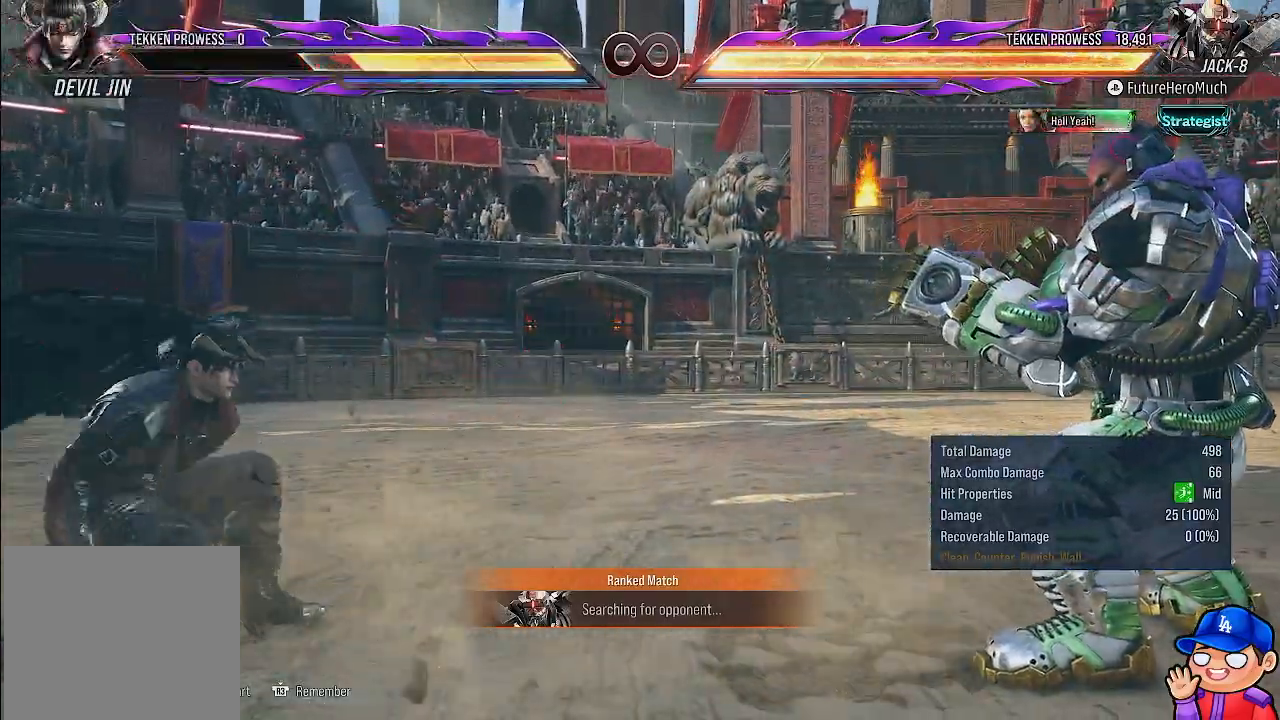
{"buttons": ["DPAD_LEFT"], "left_stick": "center", "right_stick": "center", "events": [[500, "DPAD_LEFT", "down"]]}
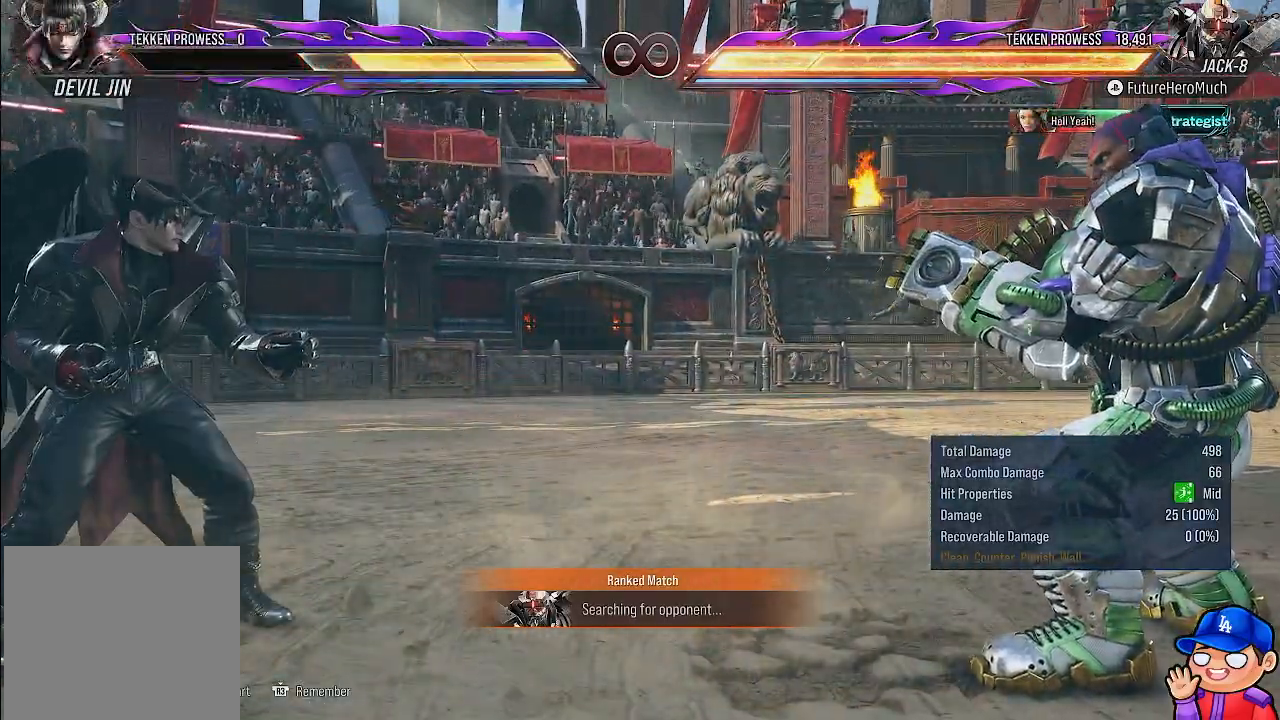
{"buttons": ["TRIANGLE", "DPAD_LEFT"], "left_stick": "center", "right_stick": "center", "events": [[100, "DPAD_LEFT", "up"], [167, "DPAD_LEFT", "down"], [483, "TRIANGLE", "down"]]}
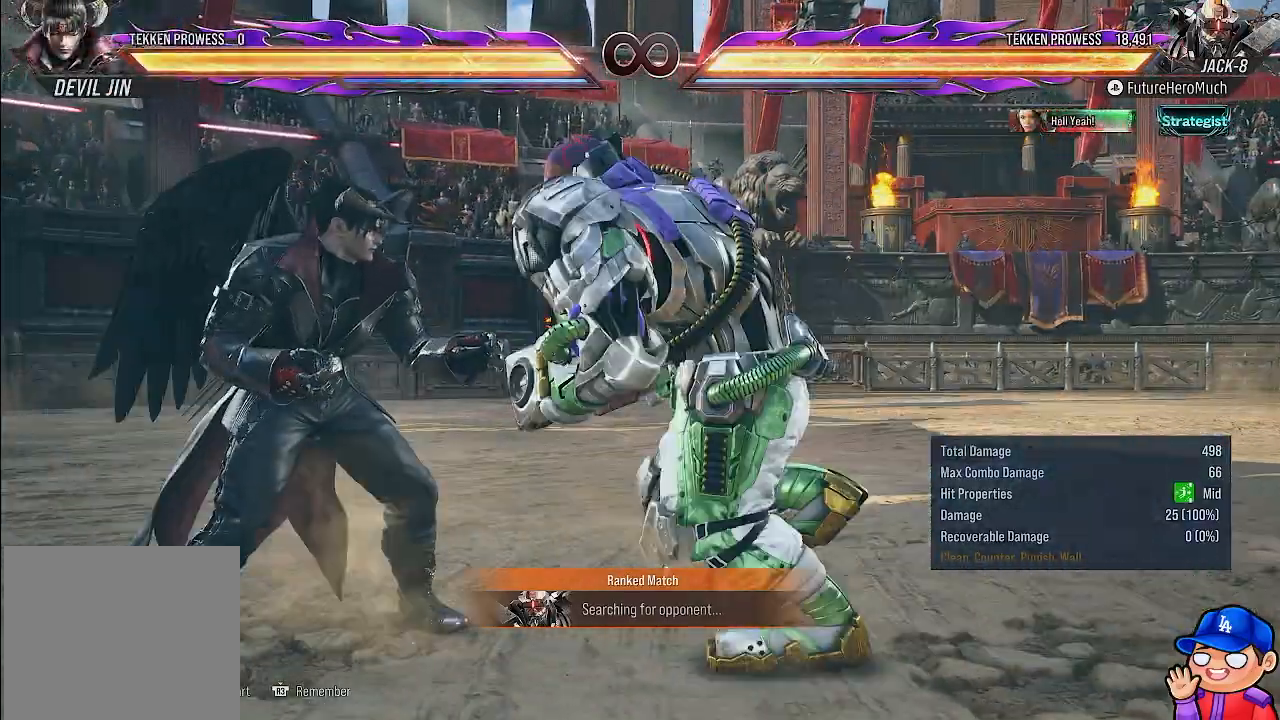
{"buttons": [], "left_stick": "center", "right_stick": "center", "events": [[50, "DPAD_LEFT", "up"], [117, "TRIANGLE", "up"]]}
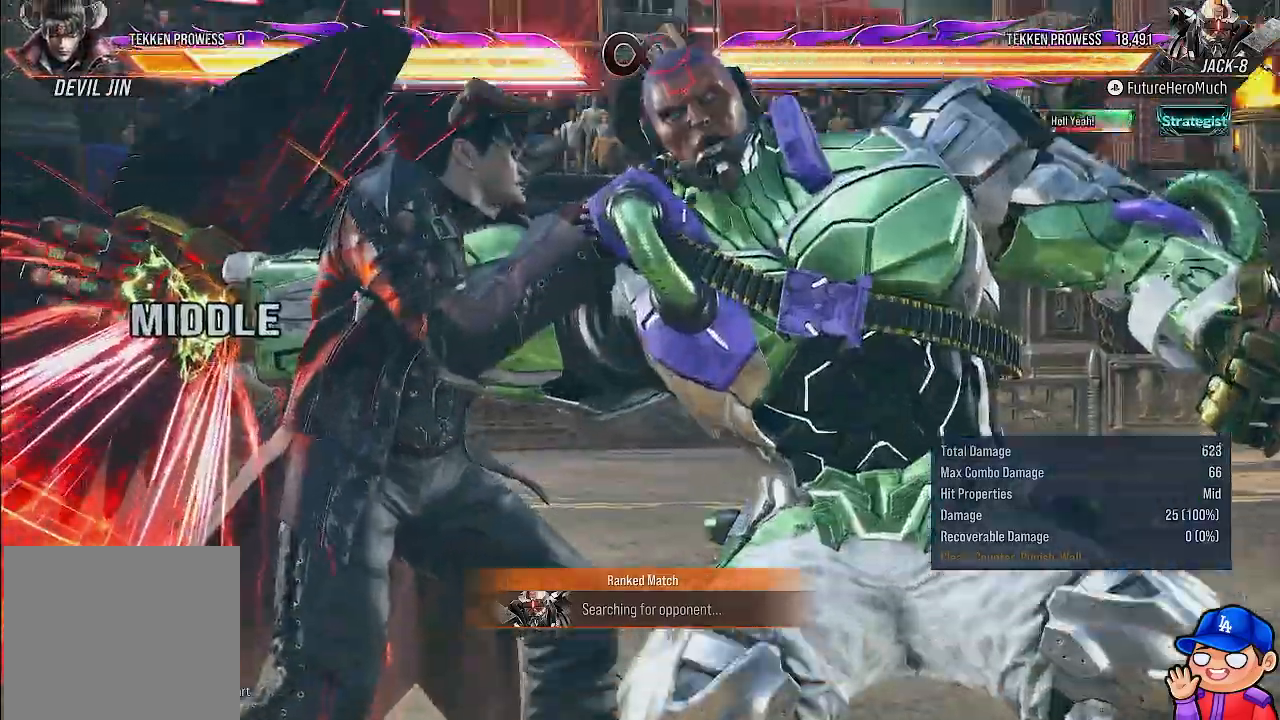
{"buttons": [], "left_stick": "center", "right_stick": "center", "events": []}
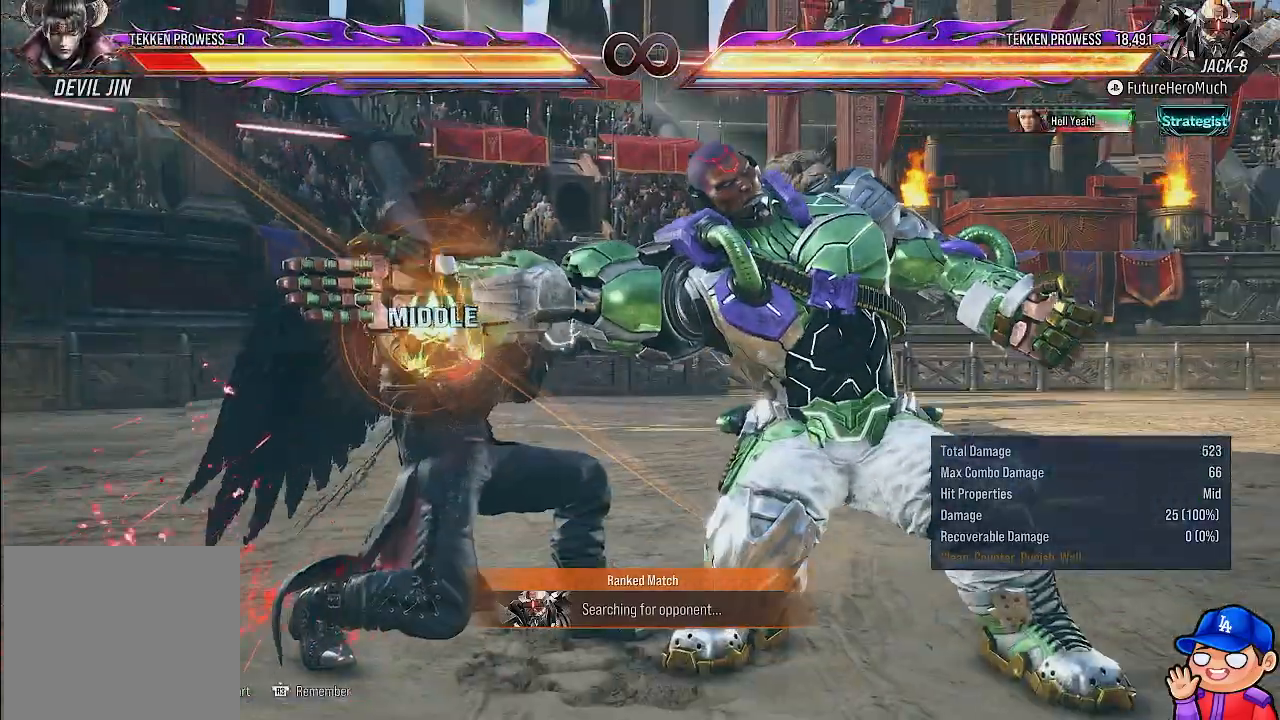
{"buttons": ["DPAD_LEFT"], "left_stick": "center", "right_stick": "center", "events": [[400, "DPAD_DOWN", "down"], [417, "DPAD_LEFT", "down"], [450, "DPAD_DOWN", "up"]]}
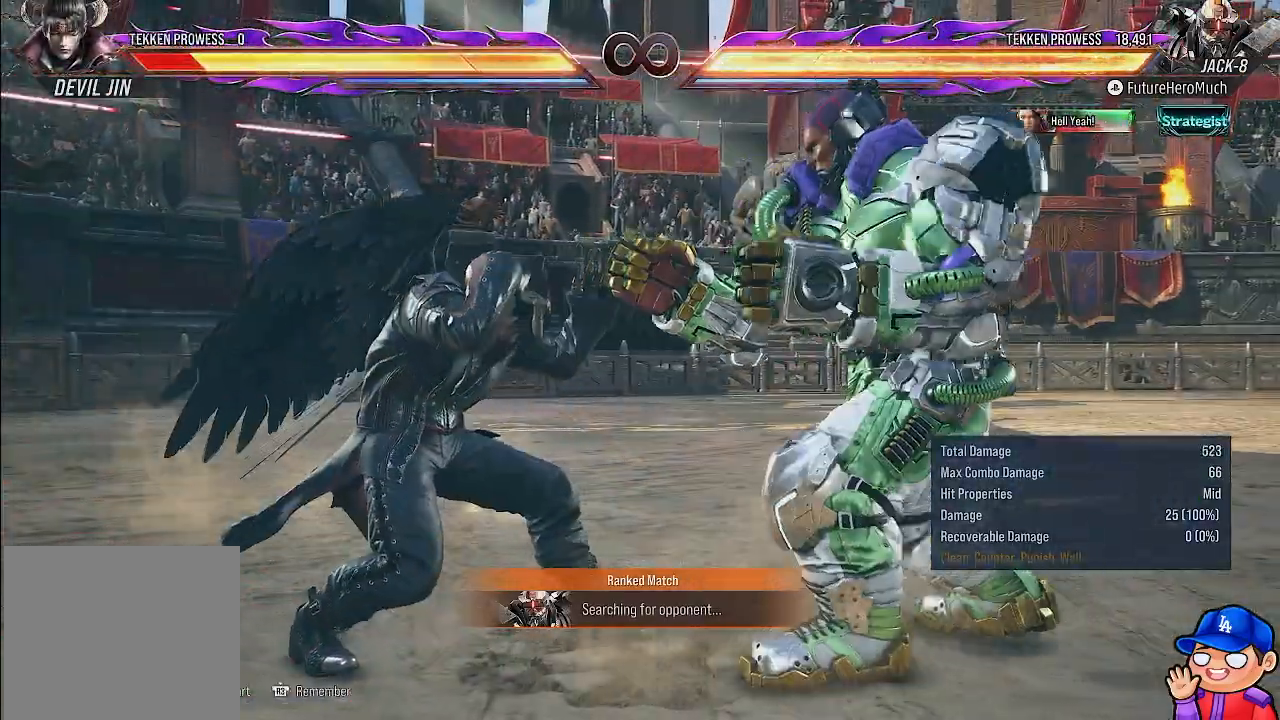
{"buttons": [], "left_stick": "center", "right_stick": "center", "events": [[17, "DPAD_LEFT", "up"], [50, "TRIANGLE", "down"], [133, "TRIANGLE", "up"]]}
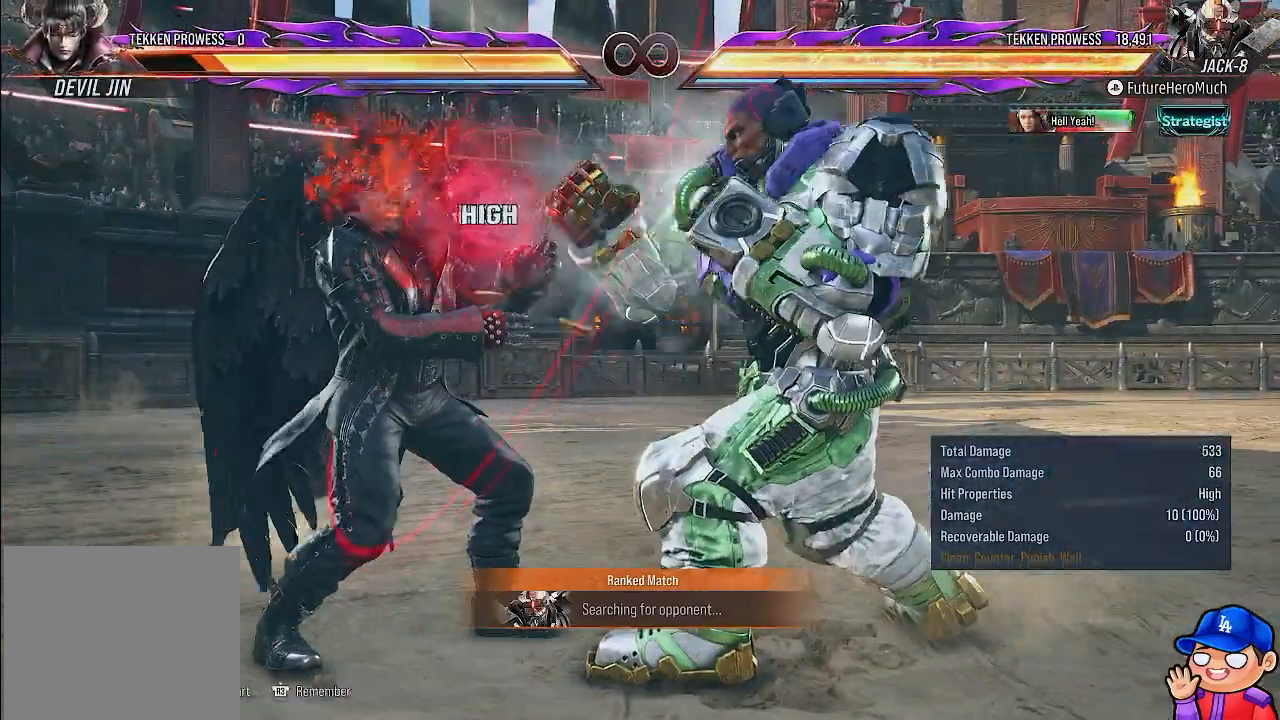
{"buttons": ["DPAD_DOWN"], "left_stick": "center", "right_stick": "center", "events": [[483, "DPAD_DOWN", "down"]]}
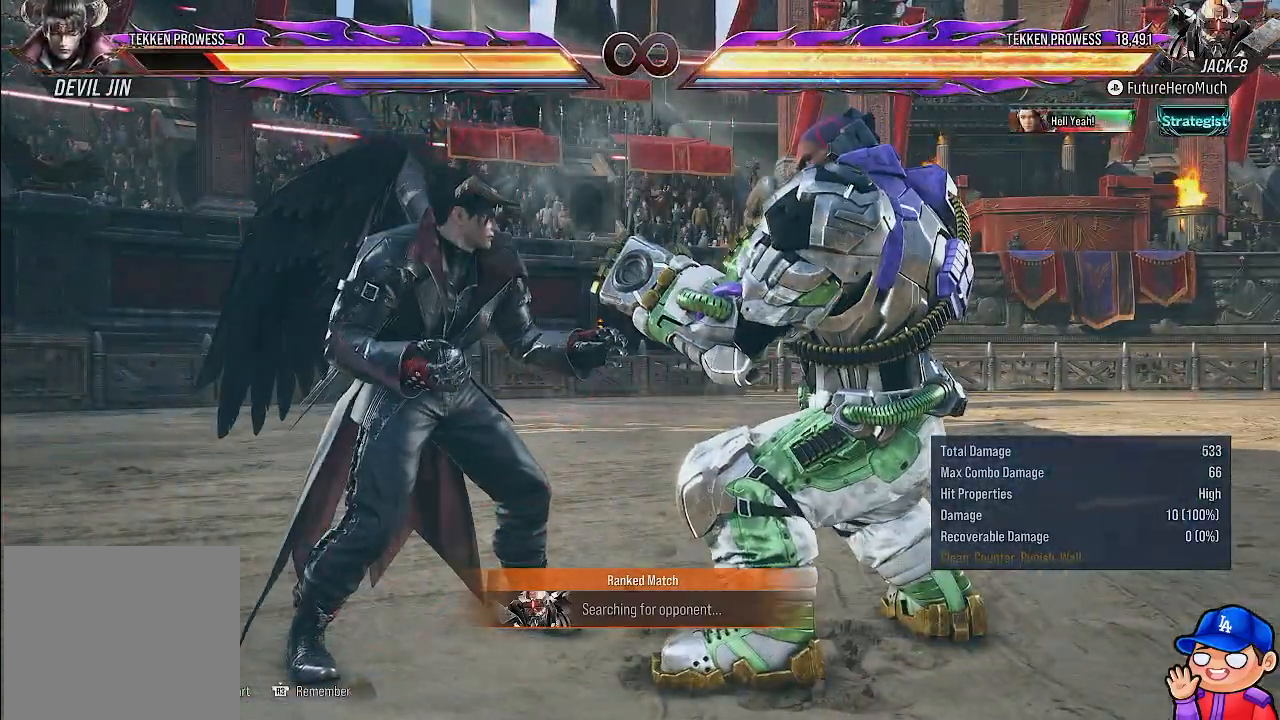
{"buttons": [], "left_stick": "center", "right_stick": "center"}
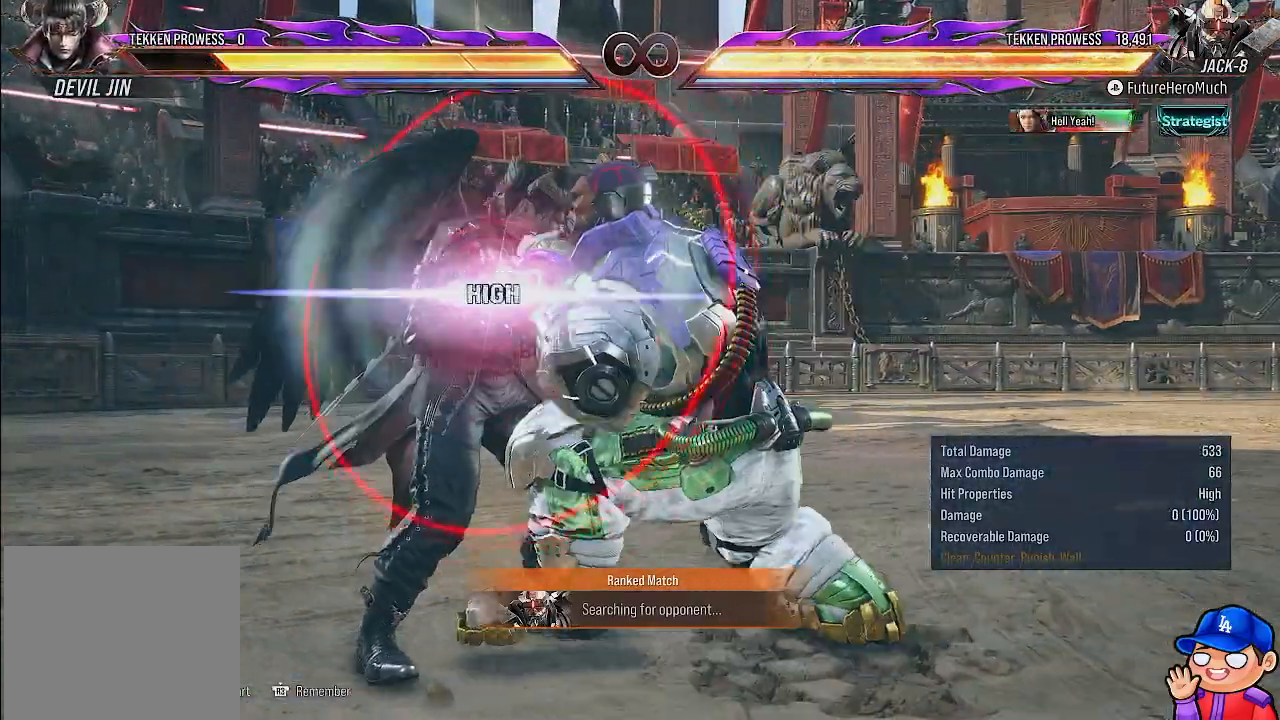
{"buttons": [], "left_stick": "center", "right_stick": "center", "events": []}
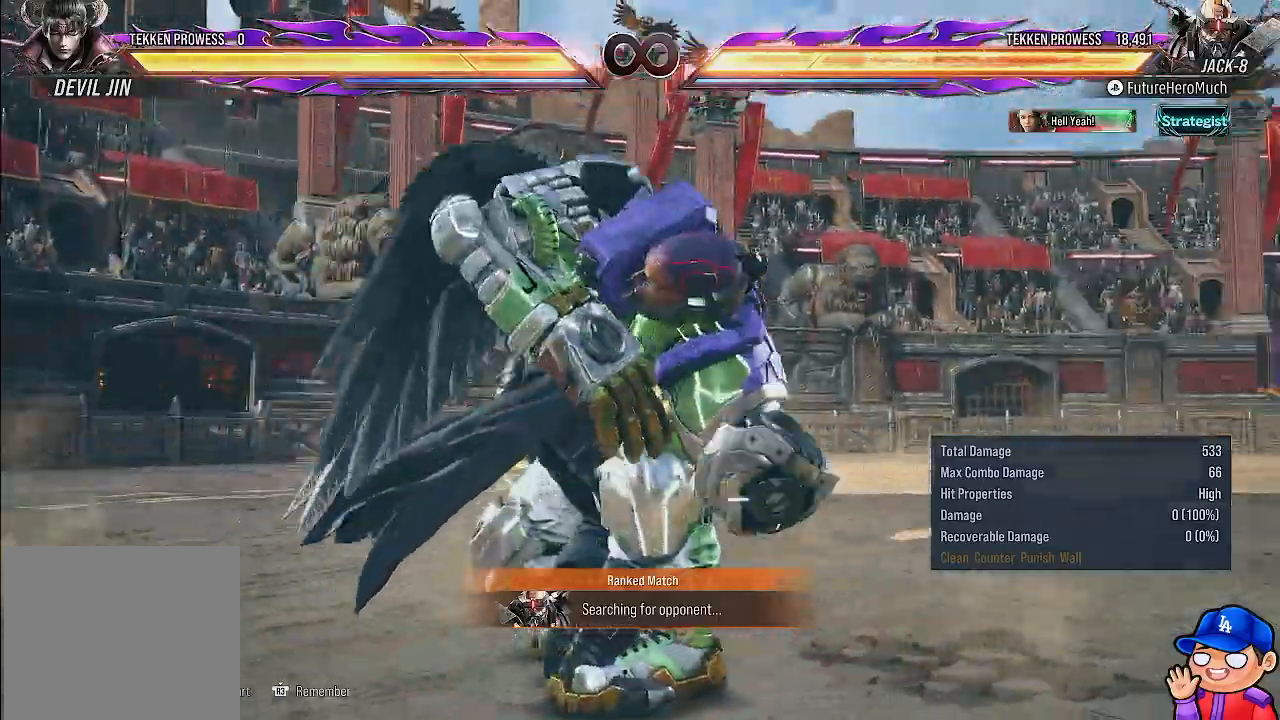
{"buttons": [], "left_stick": "center", "right_stick": "center", "events": []}
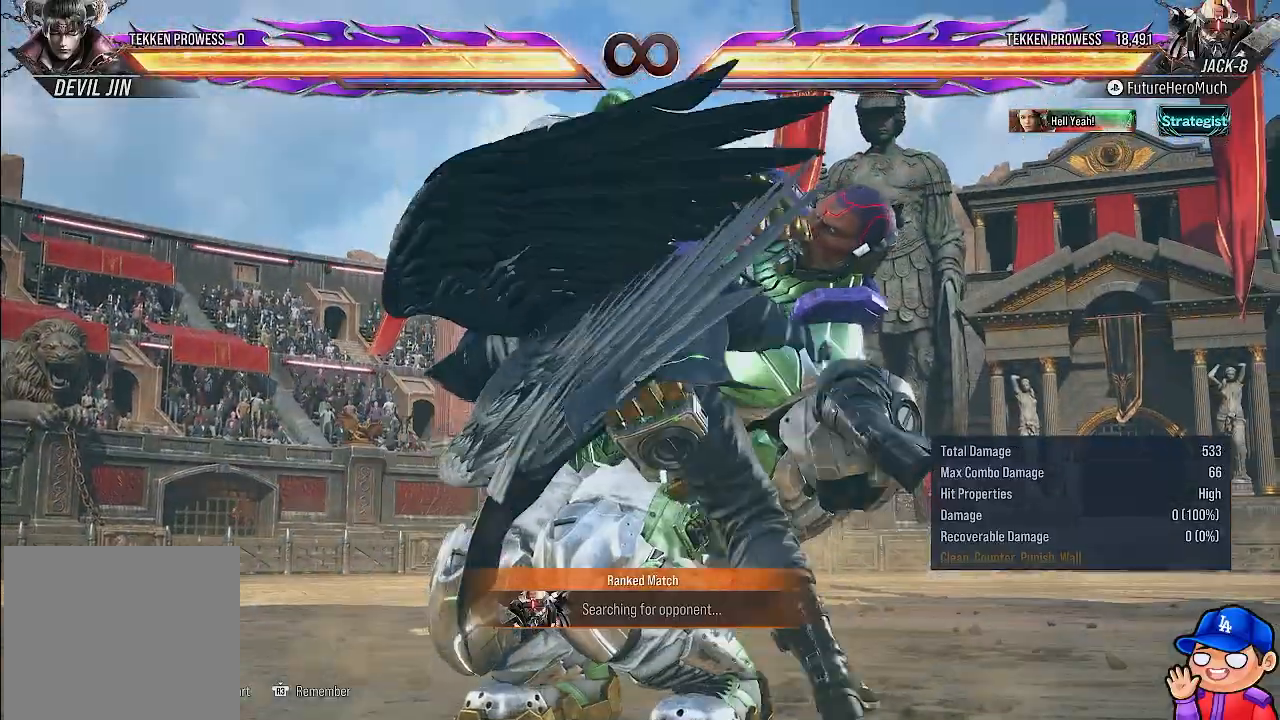
{"buttons": [], "left_stick": "center", "right_stick": "center", "events": []}
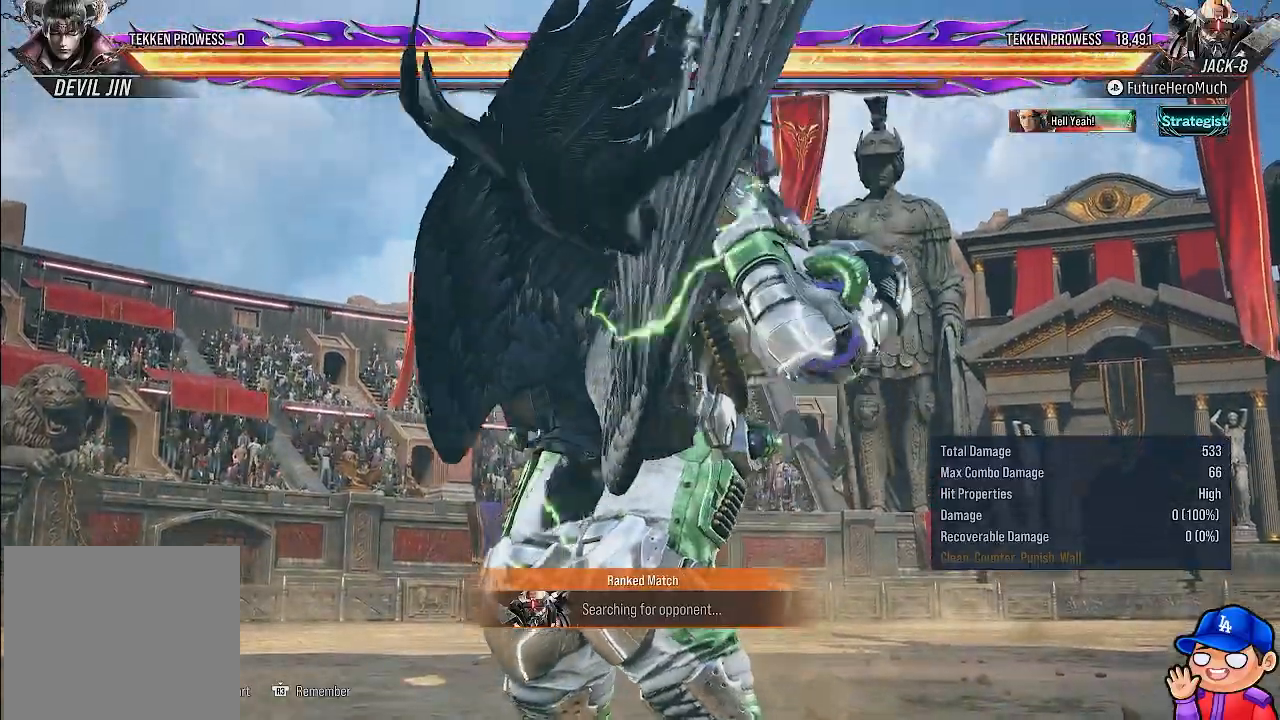
{"buttons": [], "left_stick": "center", "right_stick": "center", "events": []}
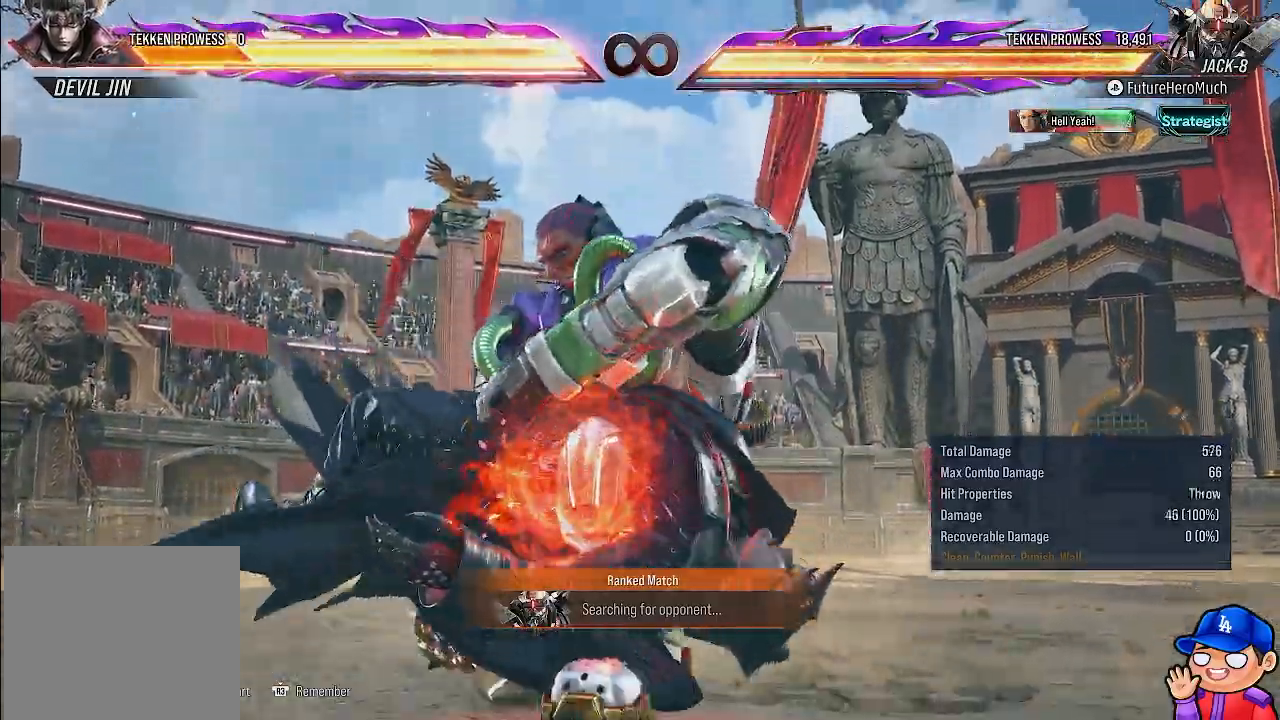
{"buttons": [], "left_stick": "center", "right_stick": "center", "events": []}
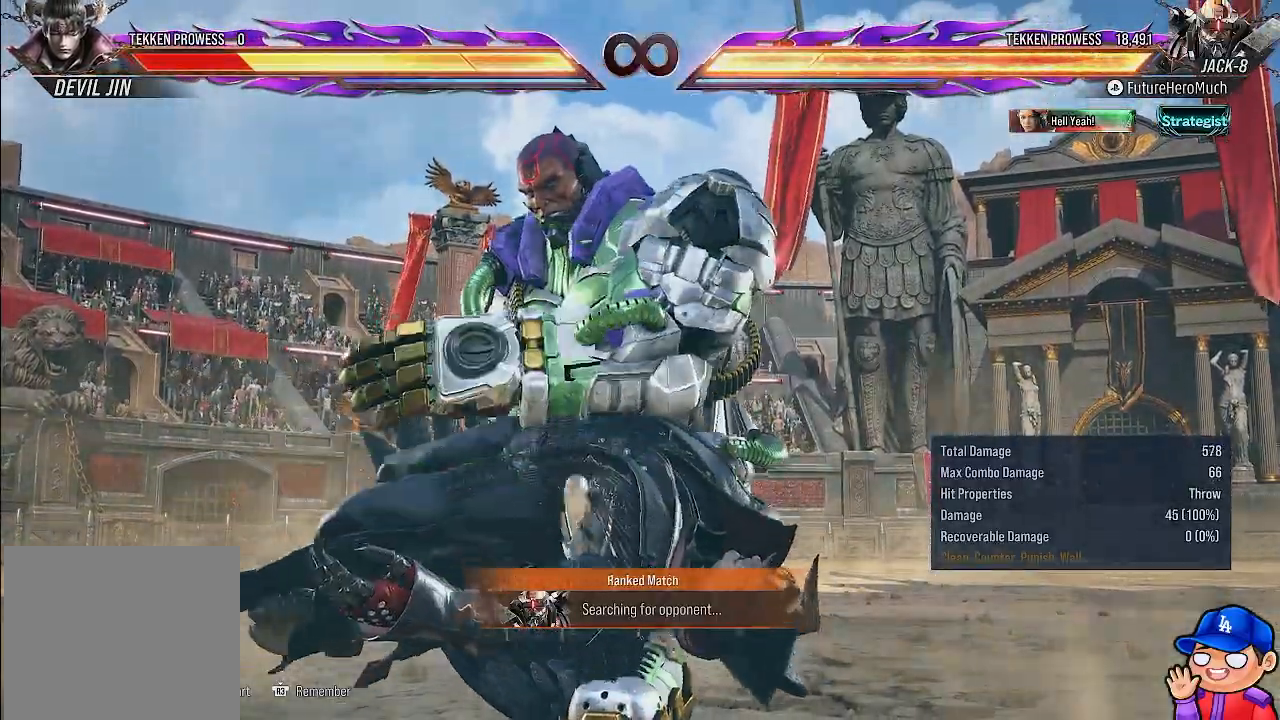
{"buttons": ["L1", "DPAD_DOWN"], "left_stick": "center", "right_stick": "center", "events": [[350, "DPAD_DOWN", "down"], [367, "L1", "down"]]}
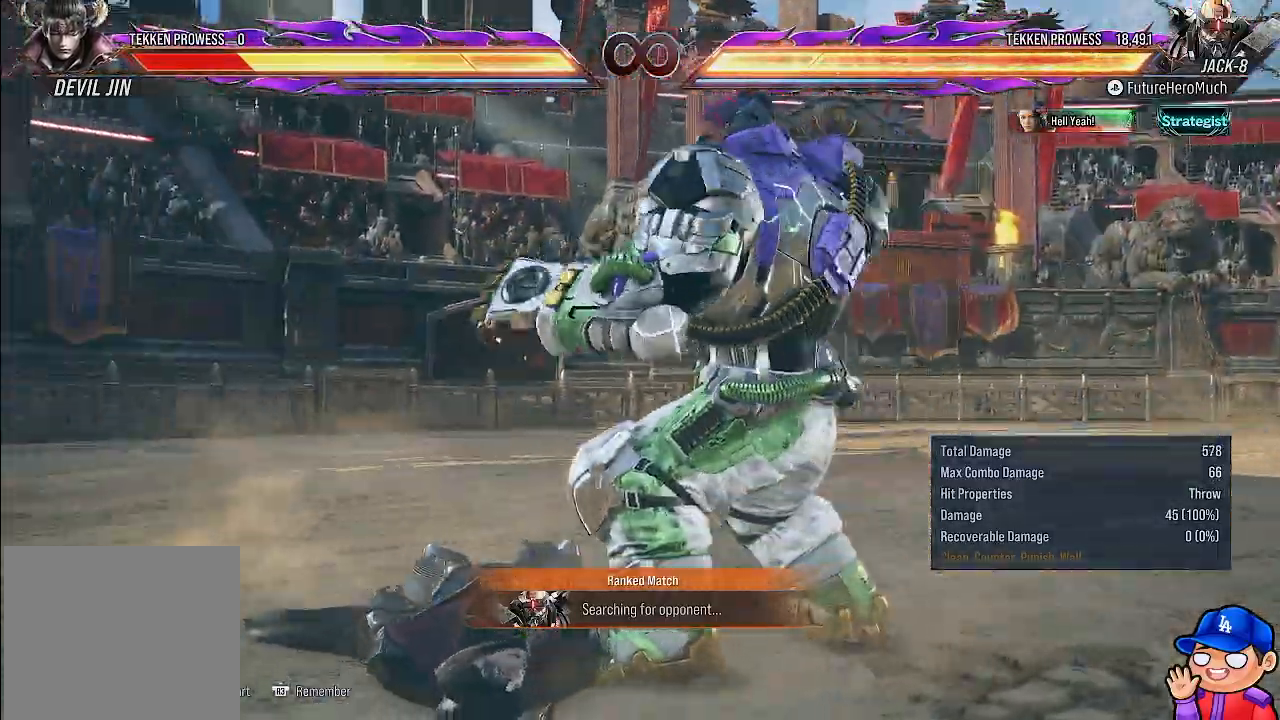
{"buttons": [], "left_stick": "center", "right_stick": "center", "events": [[50, "L1", "up"], [133, "L1", "down"], [267, "L1", "up"], [300, "DPAD_DOWN", "up"]]}